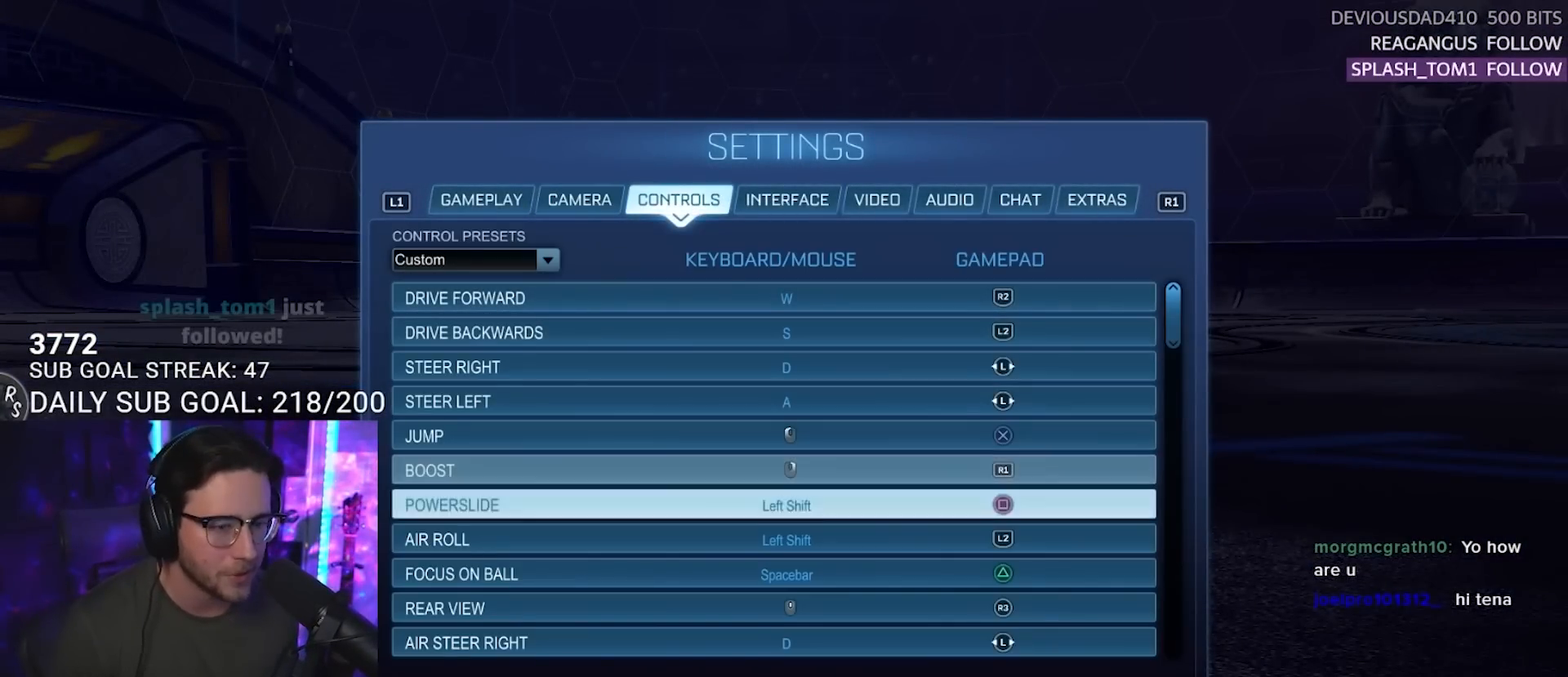
Gameplay with a controller (PlayStation layout); each line is a JSON object with the inputs held at the frame after it. "events" lists button and stick changes between this image and that frame as [ms after this image, input, new state], when the widget could be followed in between. Not read: L1 R1 R3 SELECT START.
{"buttons": [], "left_stick": "center", "right_stick": "center", "events": [[50, "DPAD_DOWN", "down"], [150, "DPAD_DOWN", "up"], [233, "DPAD_DOWN", "down"], [317, "DPAD_DOWN", "up"], [400, "DPAD_DOWN", "down"], [500, "DPAD_DOWN", "up"]]}
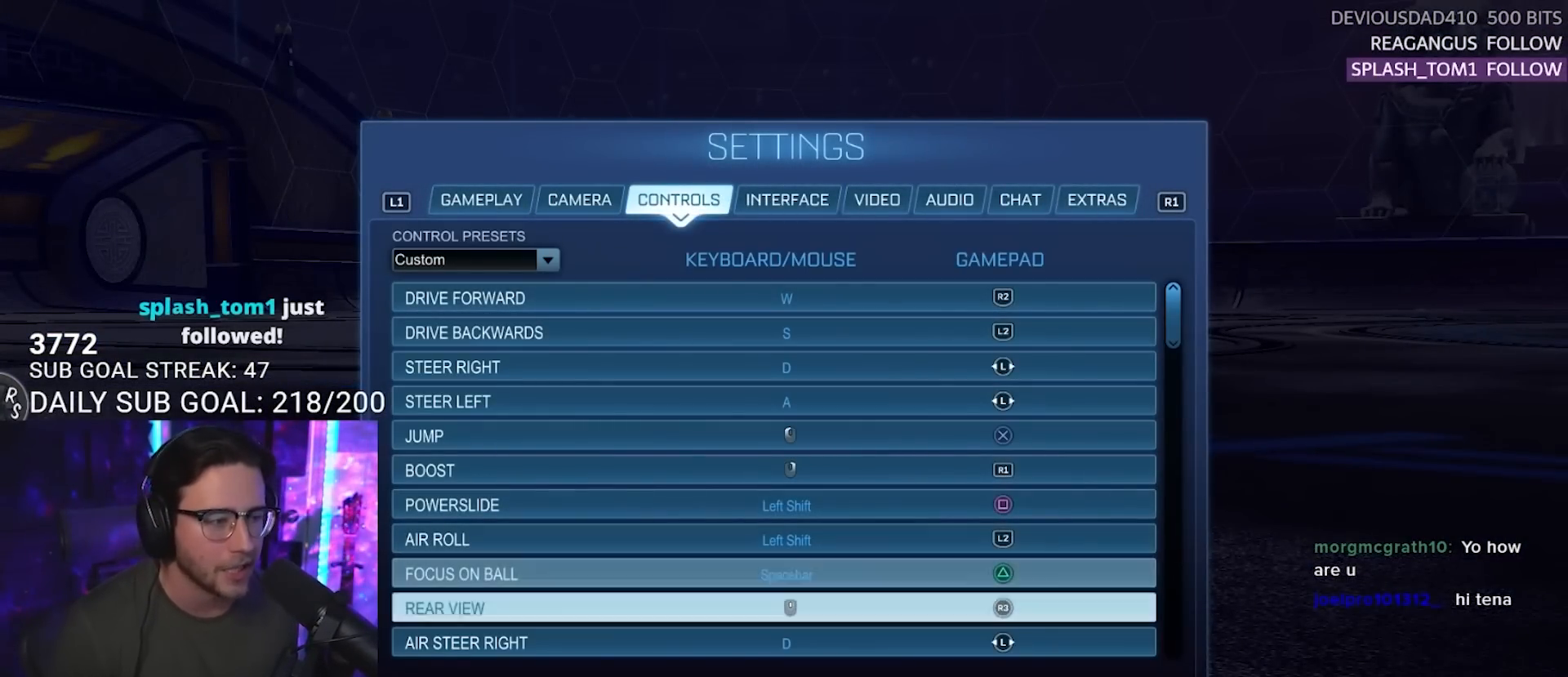
{"buttons": ["DPAD_DOWN"], "left_stick": "center", "right_stick": "center", "events": [[83, "DPAD_DOWN", "down"], [167, "DPAD_DOWN", "up"], [300, "DPAD_DOWN", "down"], [367, "DPAD_DOWN", "up"], [467, "DPAD_DOWN", "down"]]}
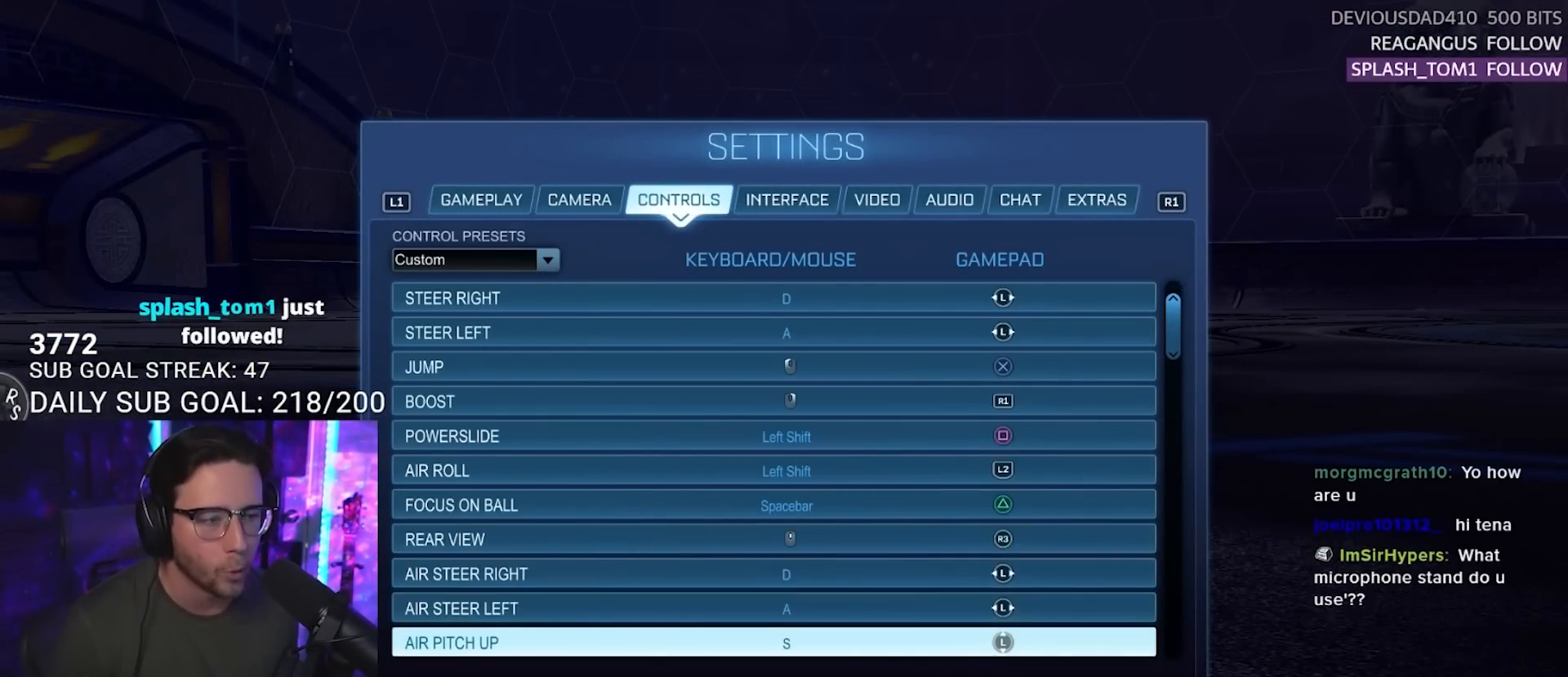
{"buttons": ["DPAD_DOWN"], "left_stick": "center", "right_stick": "center", "events": [[33, "DPAD_DOWN", "up"], [150, "DPAD_DOWN", "down"], [233, "DPAD_DOWN", "up"], [317, "DPAD_DOWN", "down"], [417, "DPAD_DOWN", "up"], [483, "DPAD_DOWN", "down"]]}
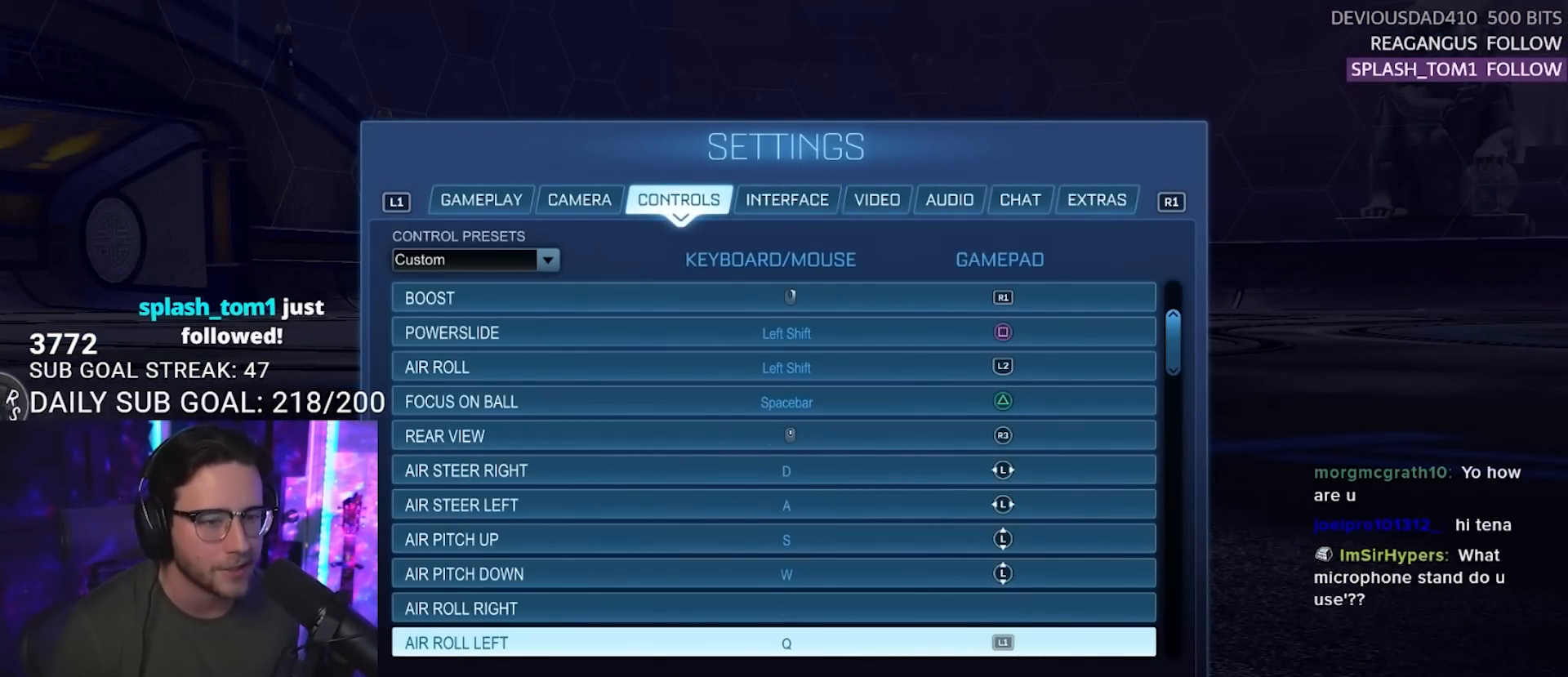
{"buttons": [], "left_stick": "center", "right_stick": "center", "events": [[83, "DPAD_DOWN", "up"], [167, "DPAD_DOWN", "down"], [233, "DPAD_DOWN", "up"], [350, "DPAD_DOWN", "down"], [417, "DPAD_DOWN", "up"]]}
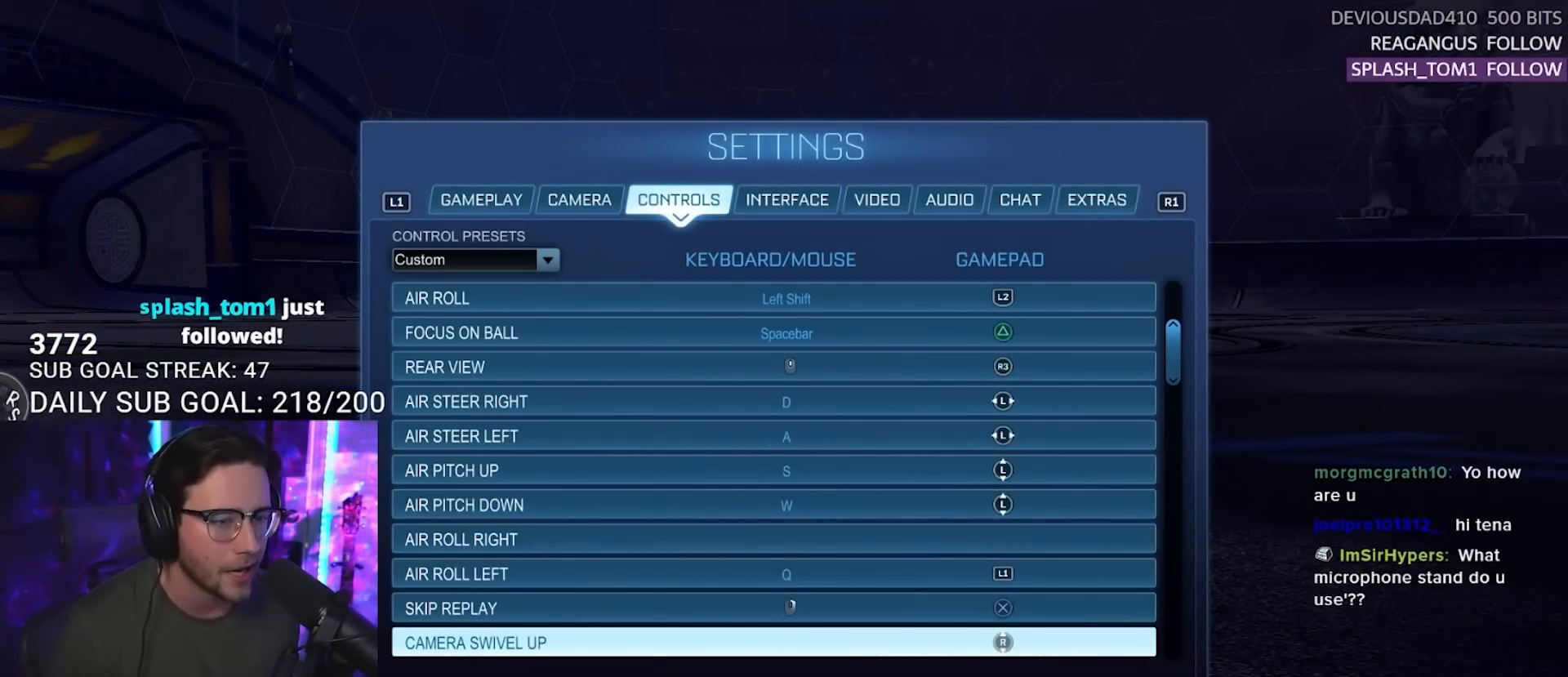
{"buttons": [], "left_stick": "center", "right_stick": "center", "events": [[117, "DPAD_UP", "down"], [167, "DPAD_UP", "up"], [267, "DPAD_UP", "down"], [333, "DPAD_UP", "up"], [450, "DPAD_UP", "down"], [500, "DPAD_UP", "up"]]}
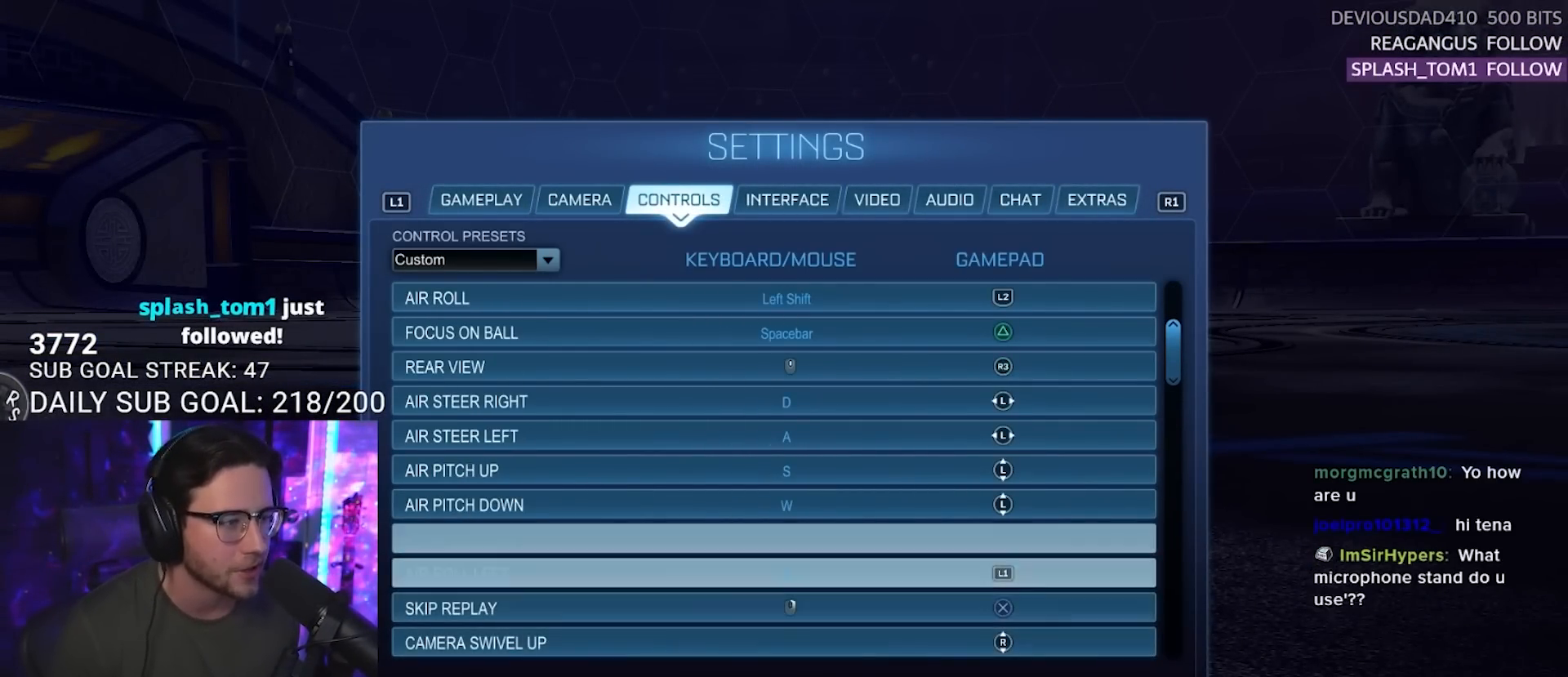
{"buttons": [], "left_stick": "center", "right_stick": "center", "events": [[217, "CROSS", "down"], [333, "CROSS", "up"]]}
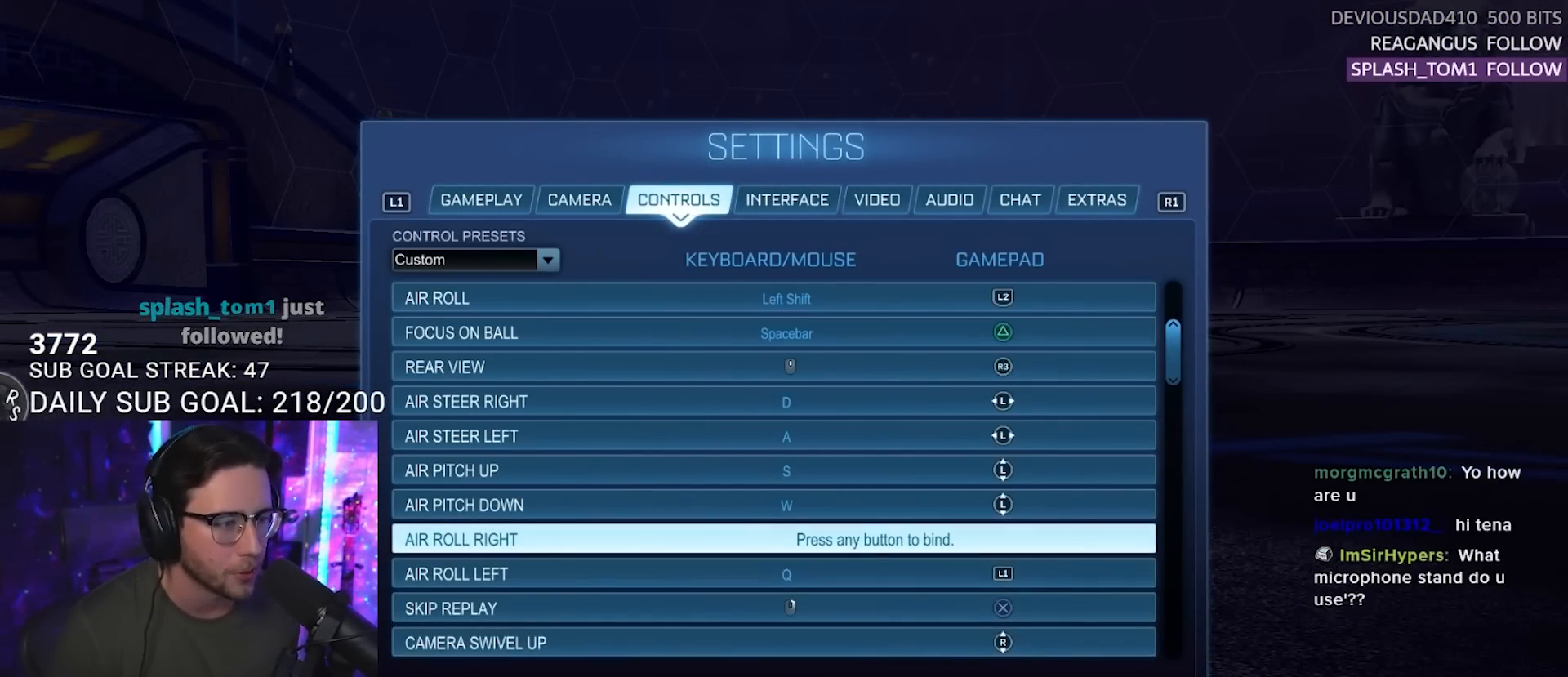
{"buttons": ["CIRCLE"], "left_stick": "center", "right_stick": "center", "events": [[67, "L3", "down"], [150, "L3", "up"], [450, "CIRCLE", "down"]]}
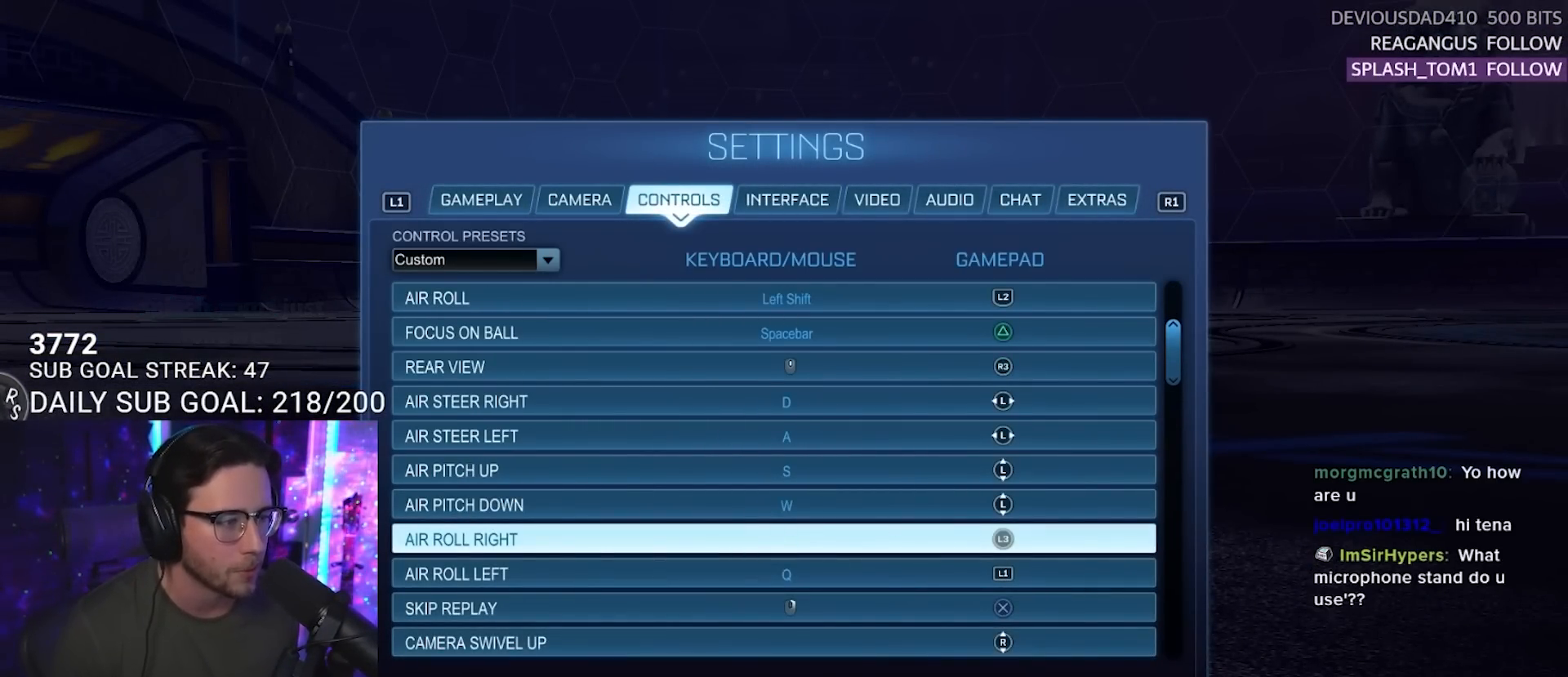
{"buttons": ["CIRCLE"], "left_stick": "center", "right_stick": "center", "events": [[67, "CIRCLE", "up"], [167, "CIRCLE", "down"], [267, "CIRCLE", "up"], [483, "CIRCLE", "down"]]}
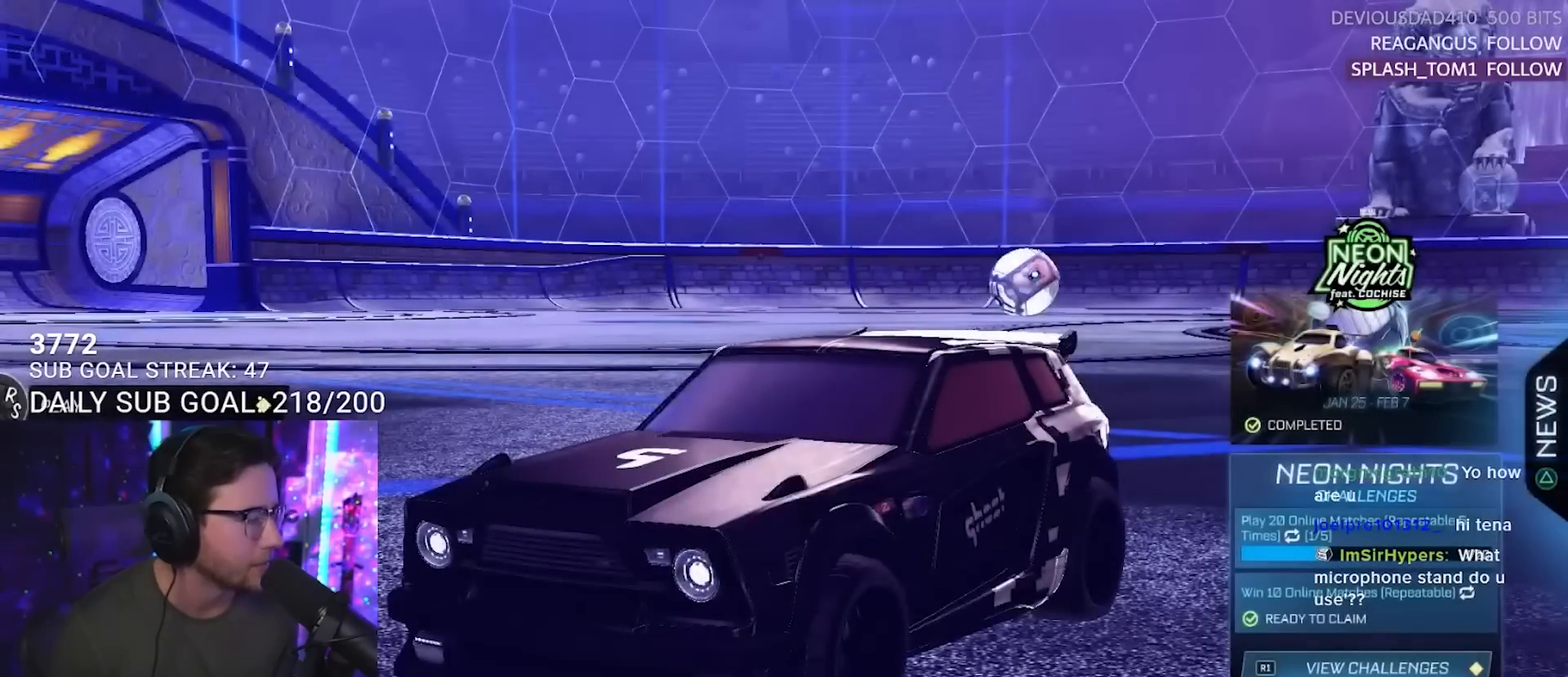
{"buttons": ["DPAD_UP"], "left_stick": "center", "right_stick": "center", "events": [[67, "CIRCLE", "up"], [333, "DPAD_UP", "down"], [400, "DPAD_UP", "up"], [500, "DPAD_UP", "down"]]}
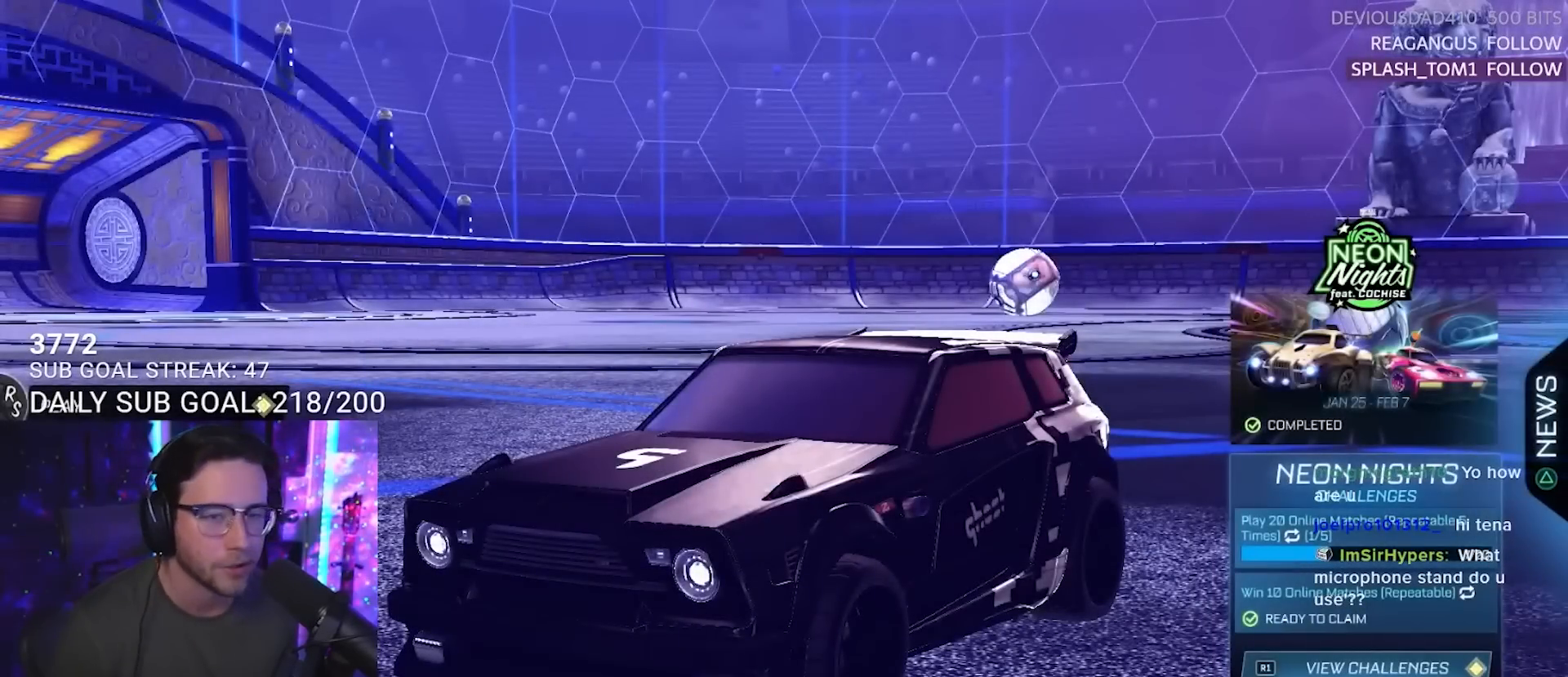
{"buttons": [], "left_stick": "center", "right_stick": "center", "events": [[50, "DPAD_UP", "up"], [167, "DPAD_UP", "down"], [200, "DPAD_UP", "up"], [317, "DPAD_UP", "down"], [350, "DPAD_UP", "up"], [450, "DPAD_UP", "down"], [500, "DPAD_UP", "up"]]}
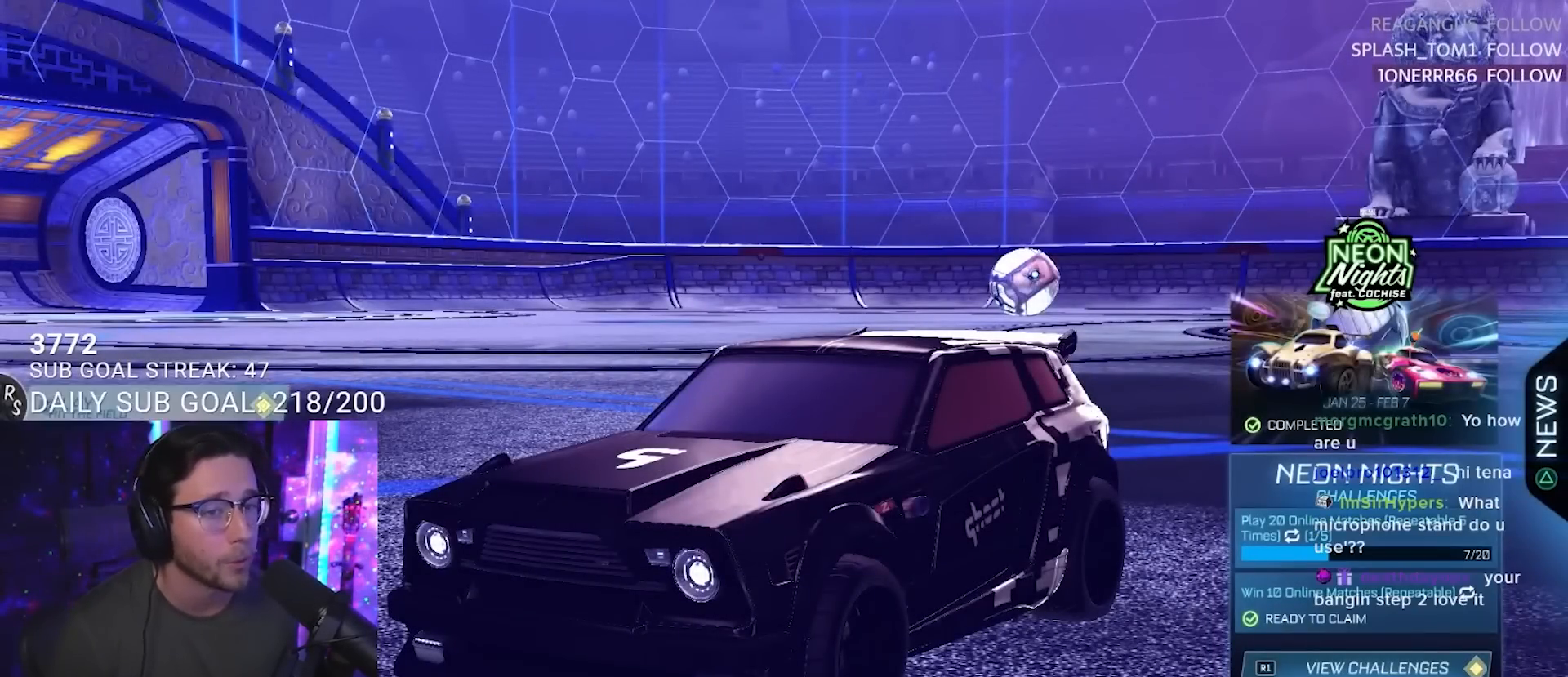
{"buttons": [], "left_stick": "center", "right_stick": "center", "events": [[33, "CROSS", "down"], [133, "CROSS", "up"]]}
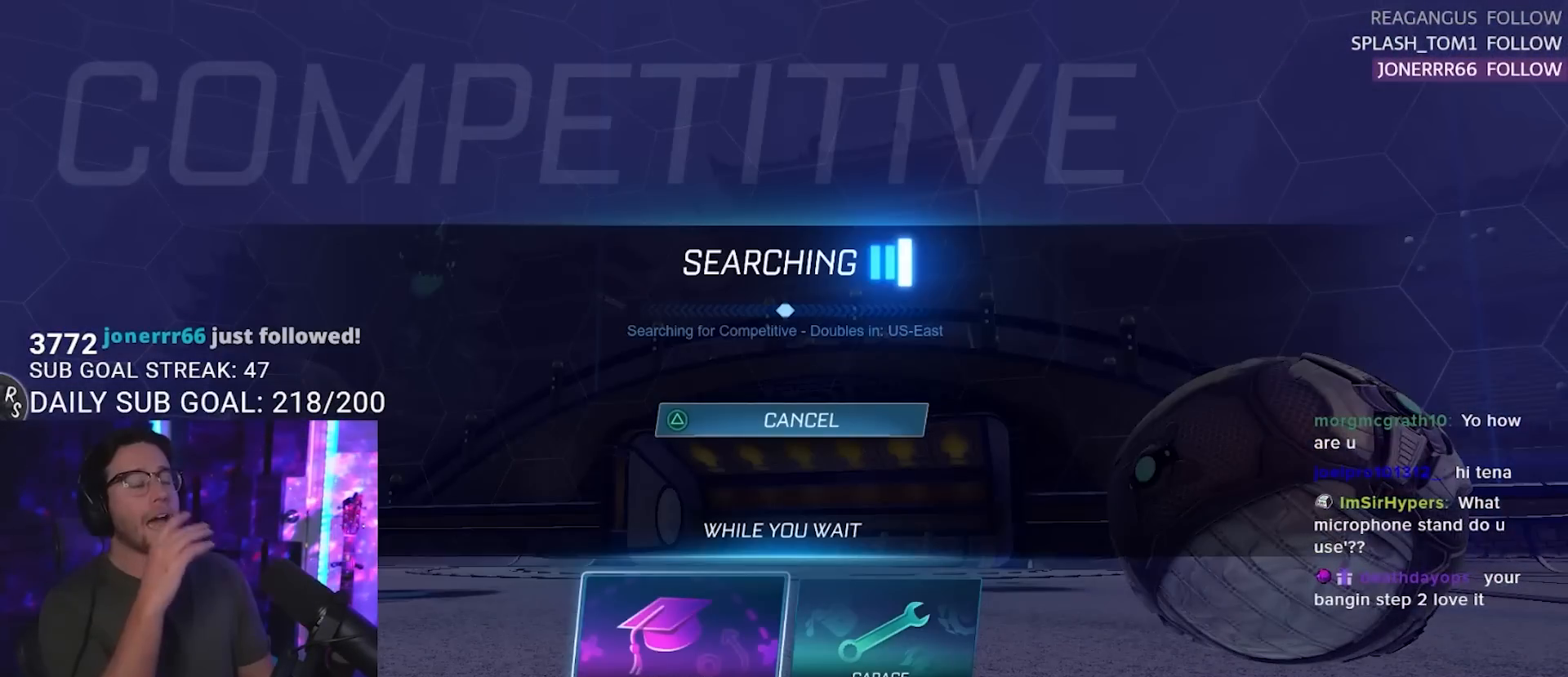
{"buttons": [], "left_stick": "center", "right_stick": "center", "events": []}
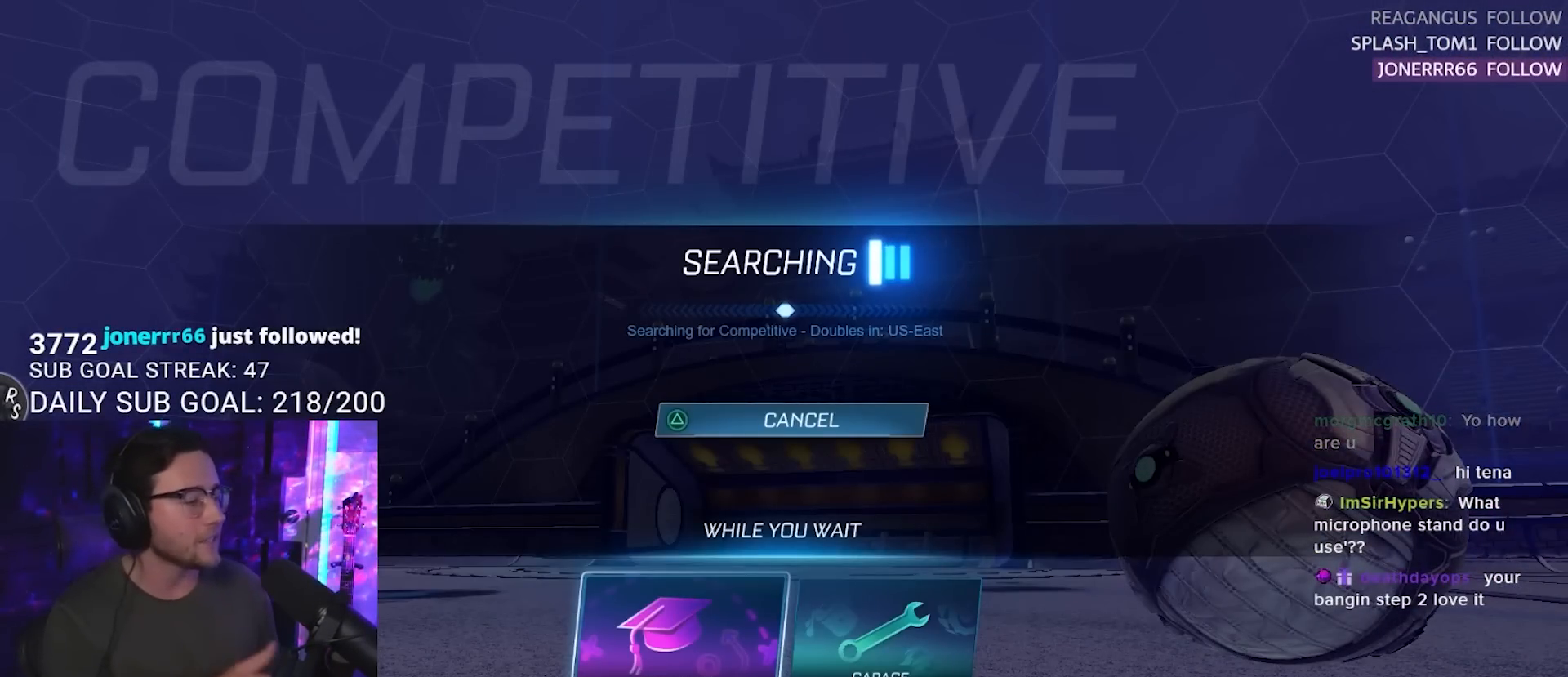
{"buttons": [], "left_stick": "center", "right_stick": "center", "events": []}
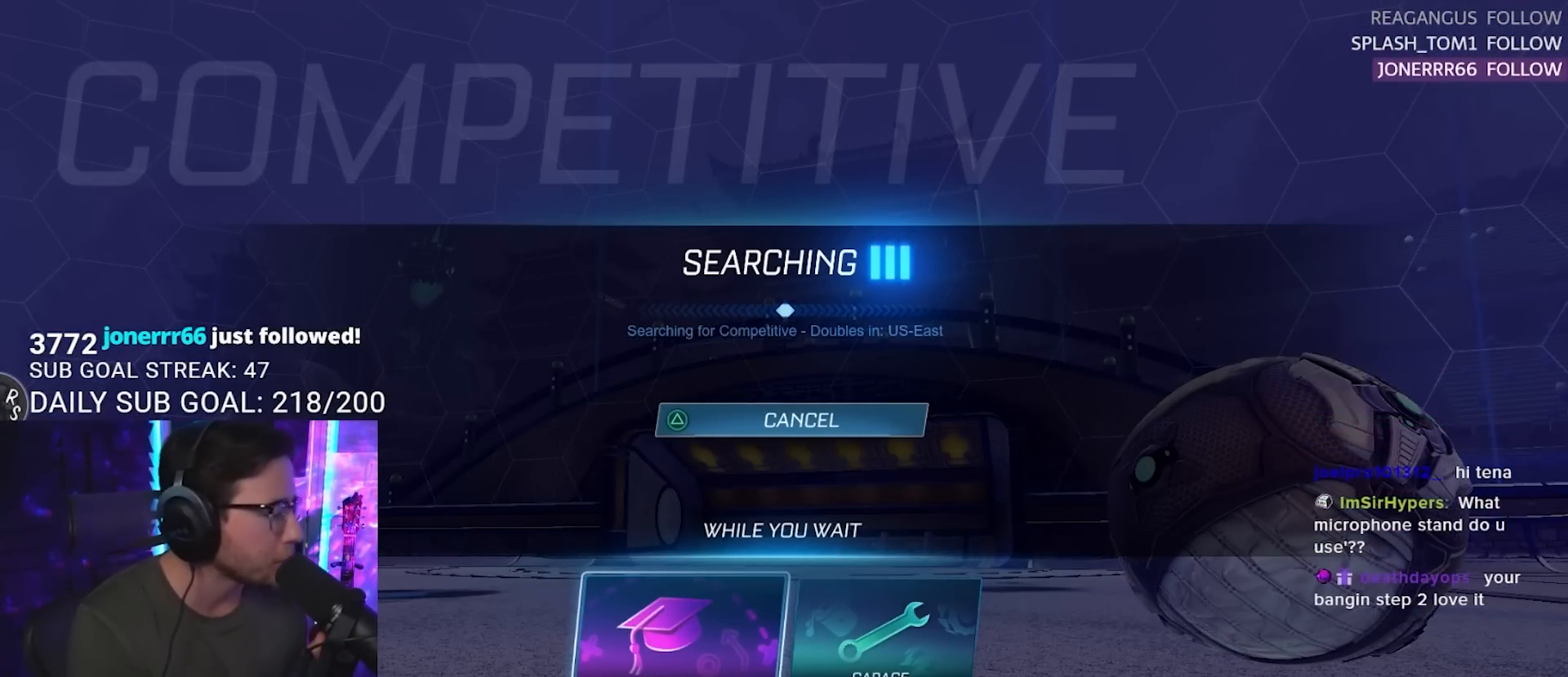
{"buttons": ["R2"], "left_stick": "center", "right_stick": "center", "events": [[500, "R2", "down"]]}
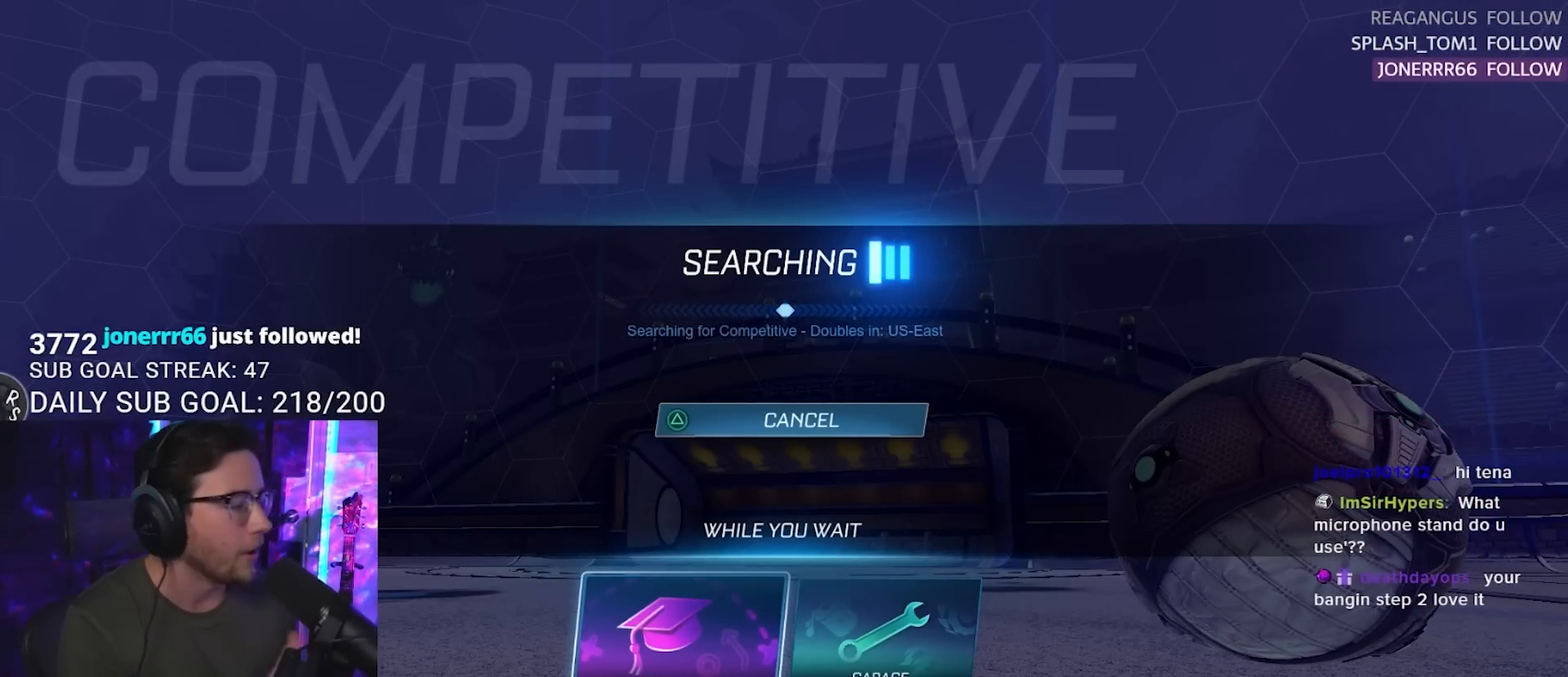
{"buttons": ["CIRCLE", "R2"], "left_stick": "center", "right_stick": "center", "events": [[450, "CIRCLE", "down"]]}
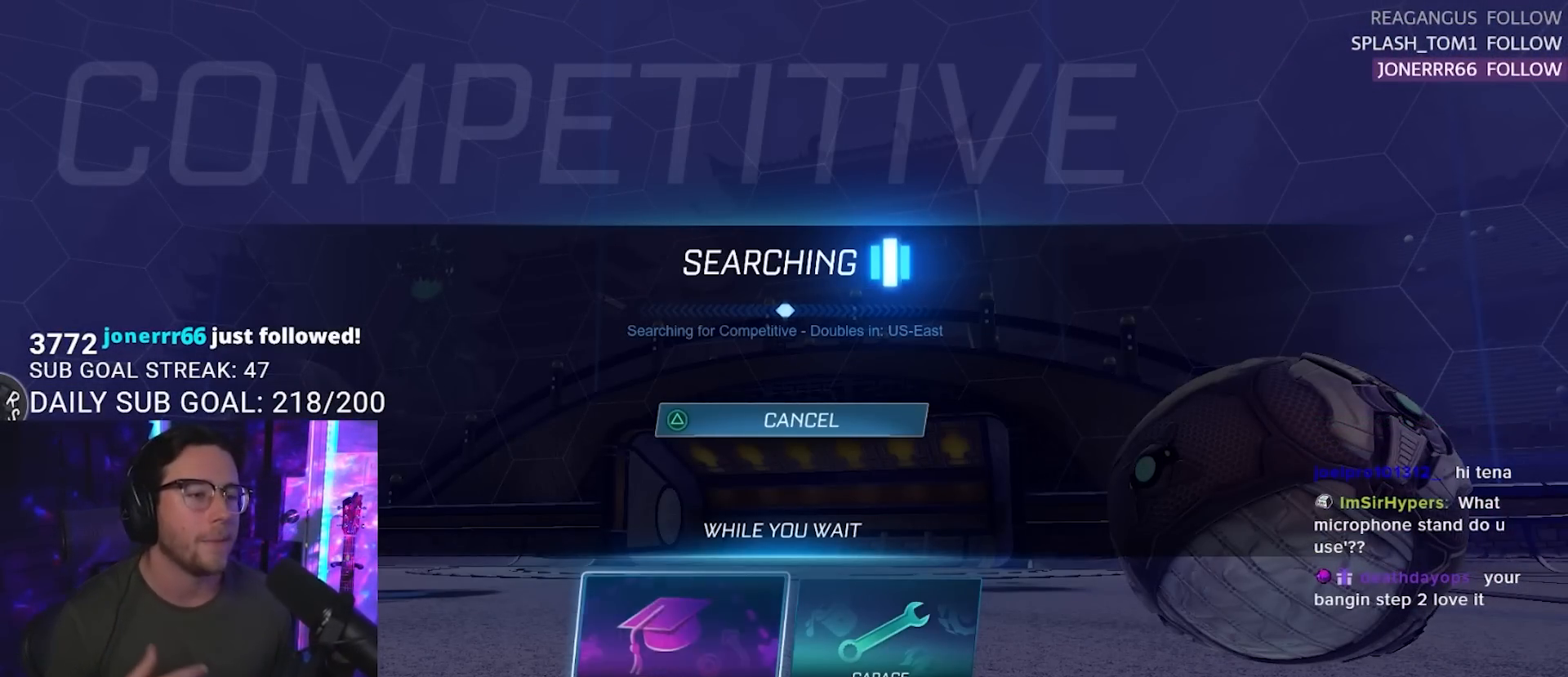
{"buttons": ["R2"], "left_stick": "center", "right_stick": "center", "events": [[17, "CIRCLE", "up"]]}
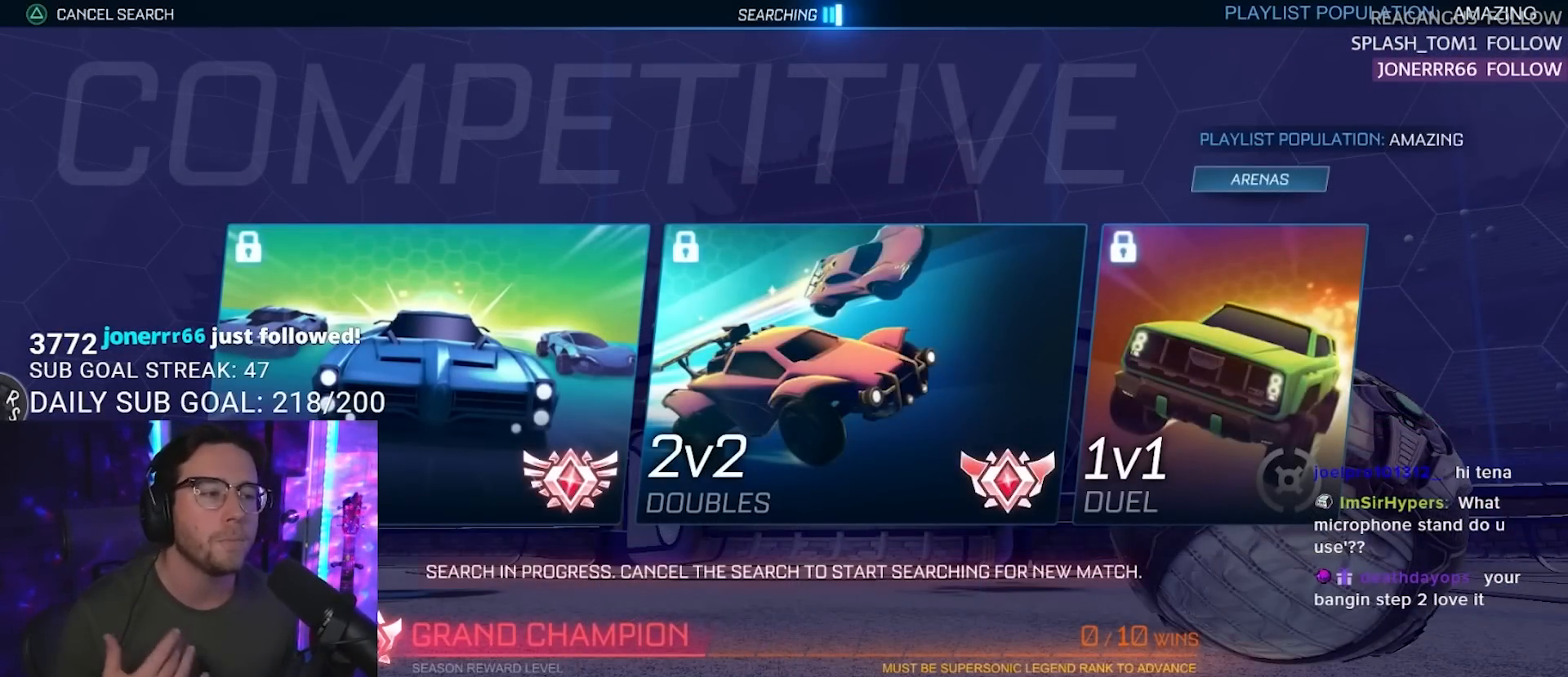
{"buttons": ["R2"], "left_stick": "center", "right_stick": "center", "events": [[133, "CIRCLE", "down"], [233, "CIRCLE", "up"]]}
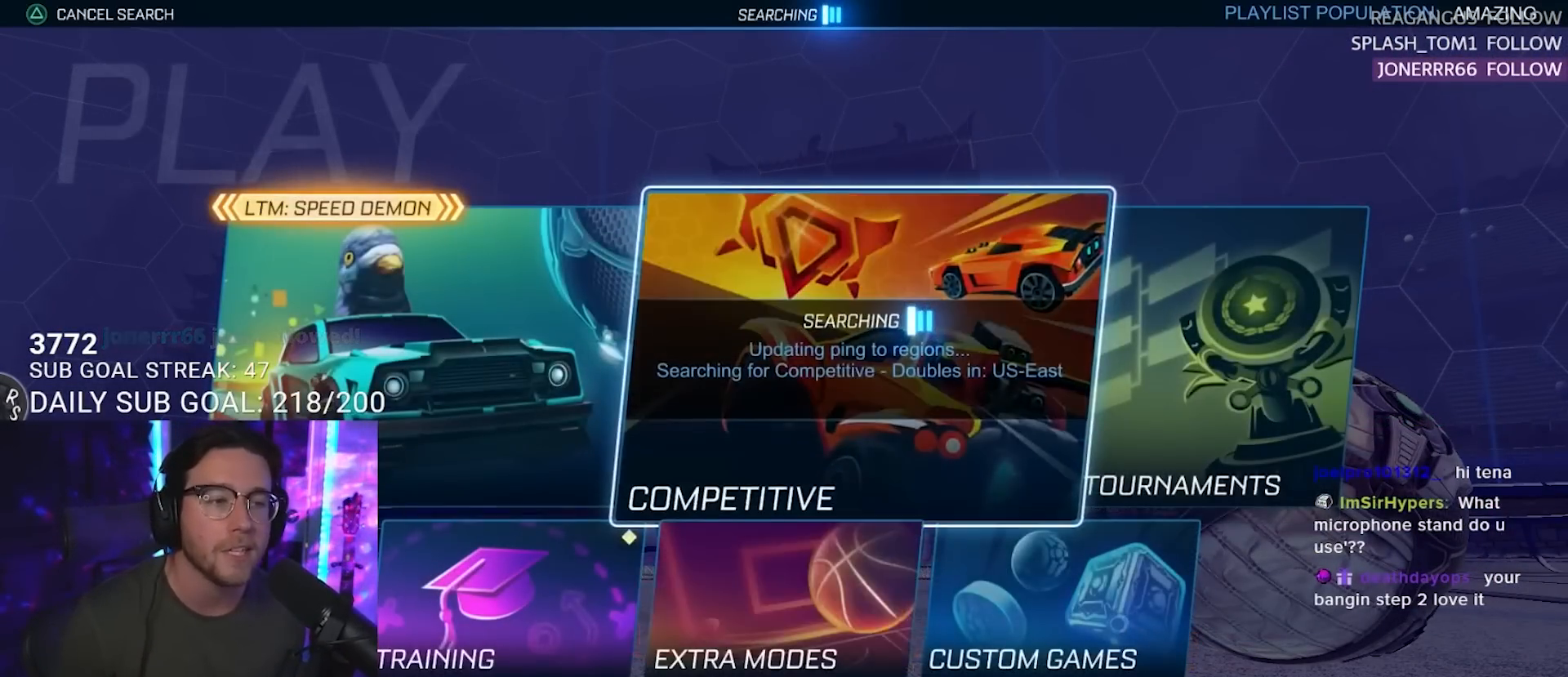
{"buttons": ["R2"], "left_stick": "center", "right_stick": "center", "events": [[17, "DPAD_DOWN", "down"], [117, "DPAD_DOWN", "up"], [200, "DPAD_LEFT", "down"], [283, "DPAD_LEFT", "up"], [333, "CROSS", "down"], [450, "CROSS", "up"]]}
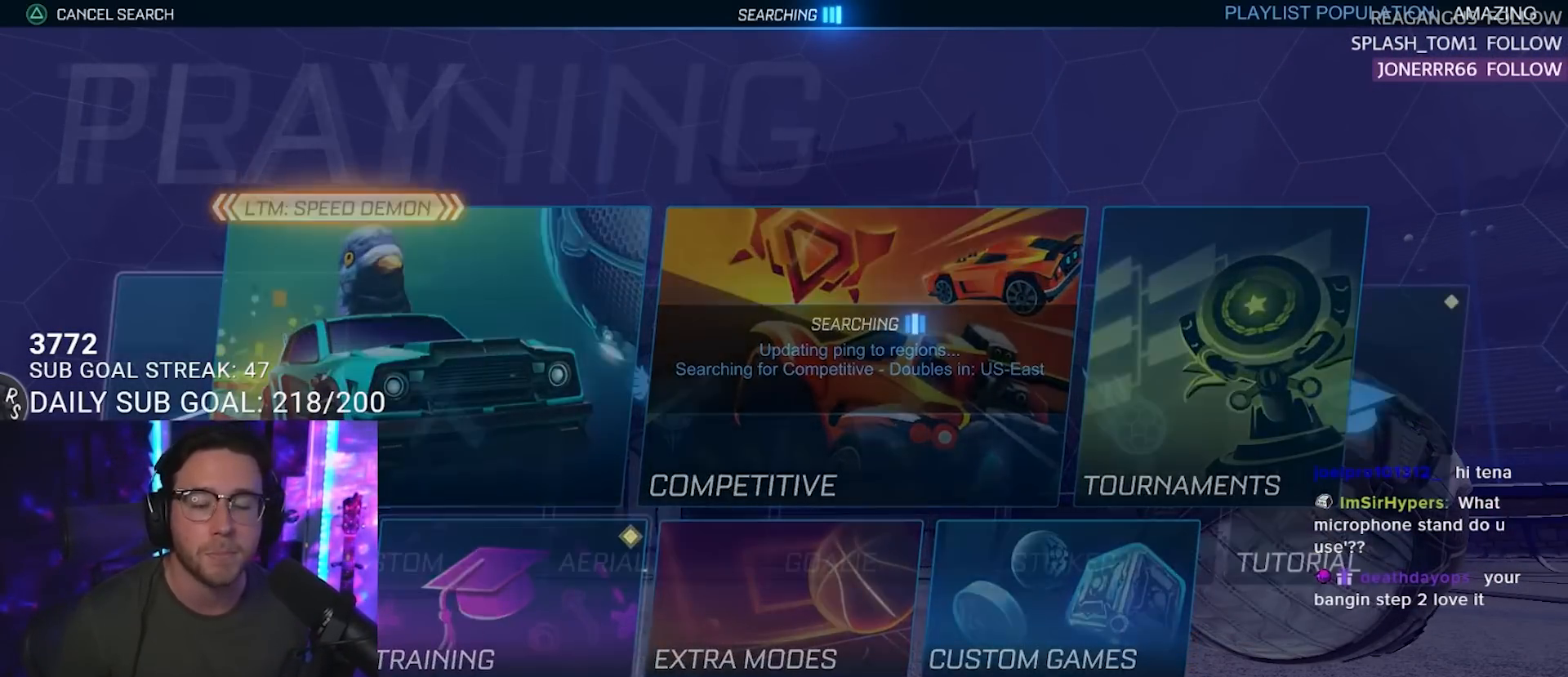
{"buttons": [], "left_stick": "center", "right_stick": "center", "events": [[33, "CROSS", "down"], [133, "CROSS", "up"], [167, "CROSS", "down"], [283, "CROSS", "up"], [333, "R2", "up"]]}